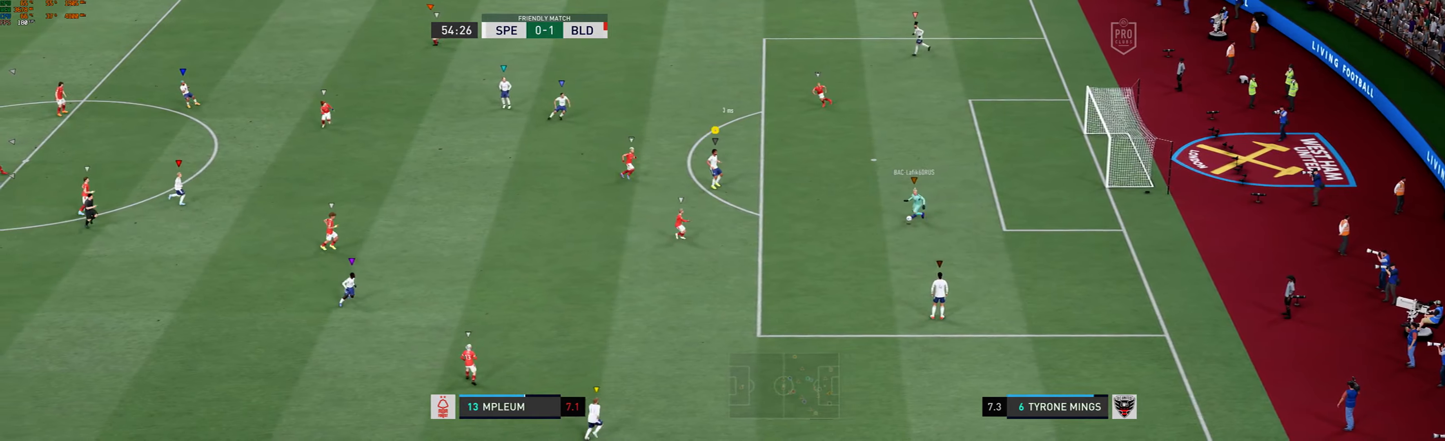
Gameplay with a controller (Xbox layout); each line is a JSON object with the inputs held at the frame after it. "events" lists button and stick changes between this image and that frame as [ms after this image, input, new state], when the widget could be followed in between. Not read: L3 R3 right_stick.
{"buttons": ["L2"], "left_stick": "center", "events": [[350, "left_stick", "center"]]}
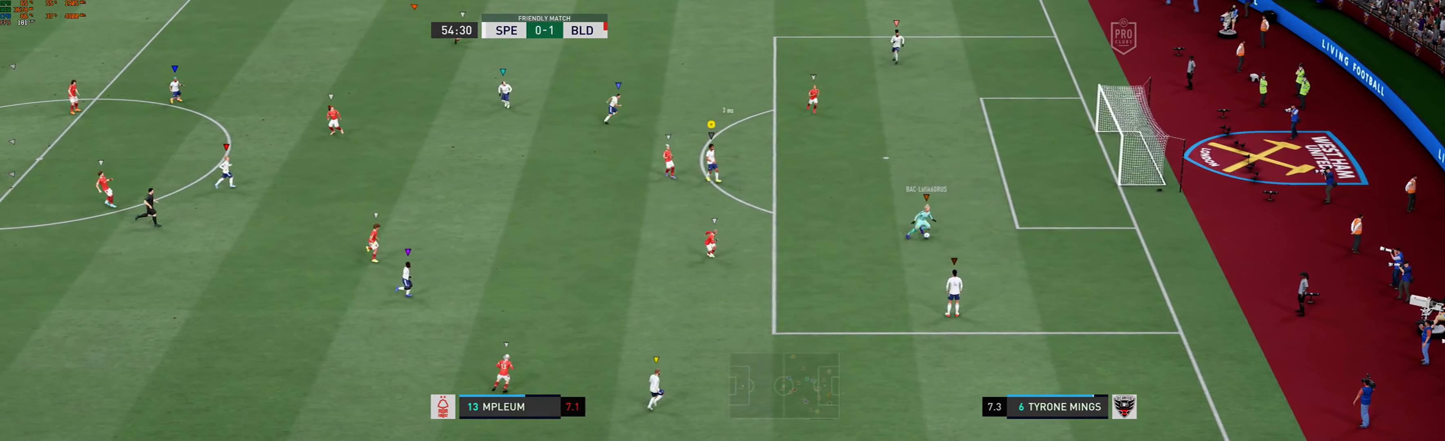
{"buttons": ["L2"], "left_stick": "down-right", "events": [[216, "left_stick", "down-right"]]}
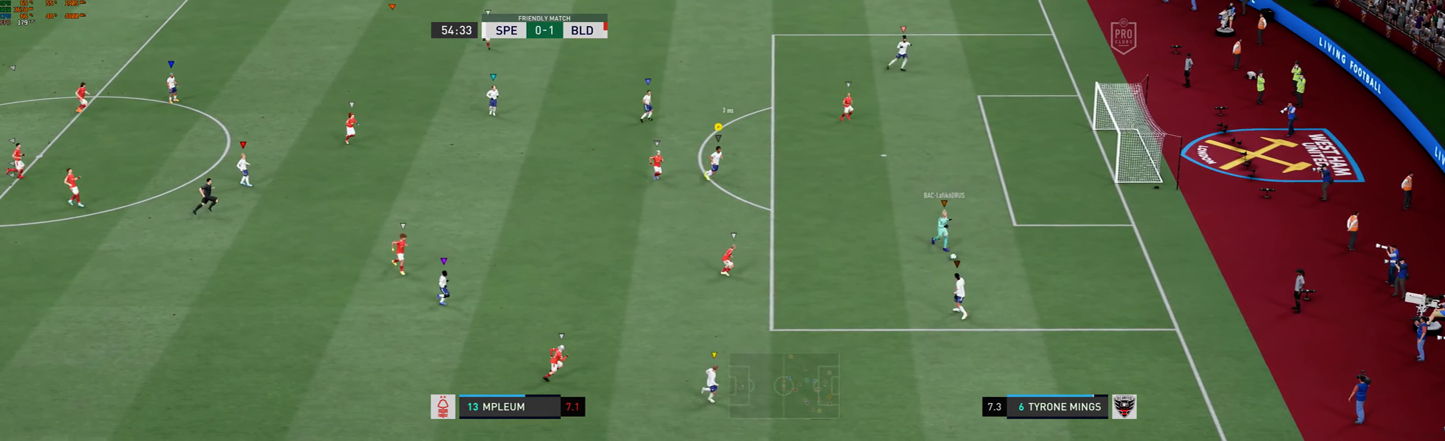
{"buttons": ["L2"], "left_stick": "down-right", "events": [[166, "left_stick", "center"], [416, "left_stick", "down-right"]]}
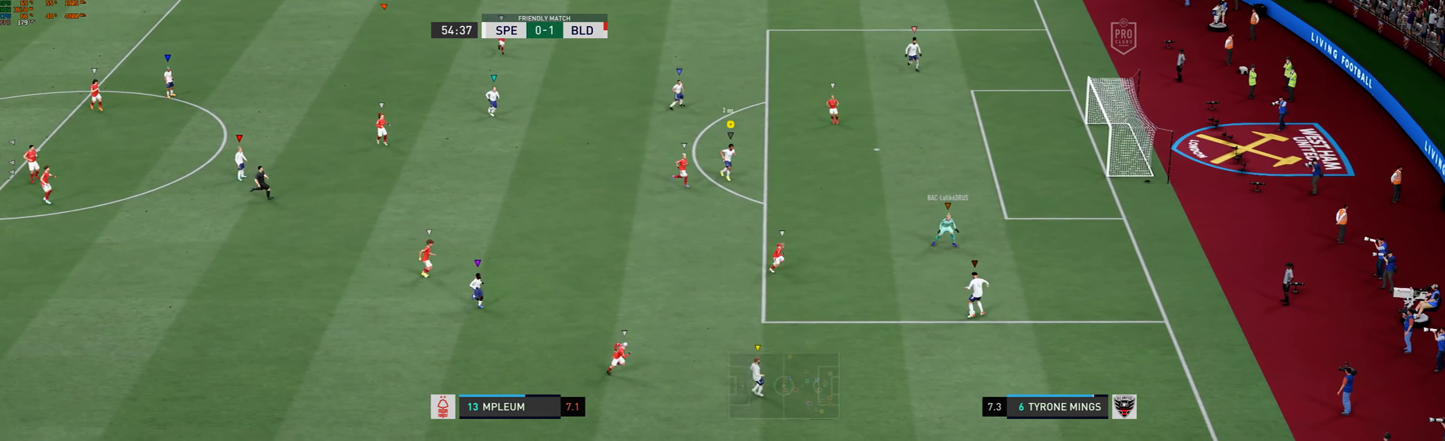
{"buttons": ["L2"], "left_stick": "down-right", "events": []}
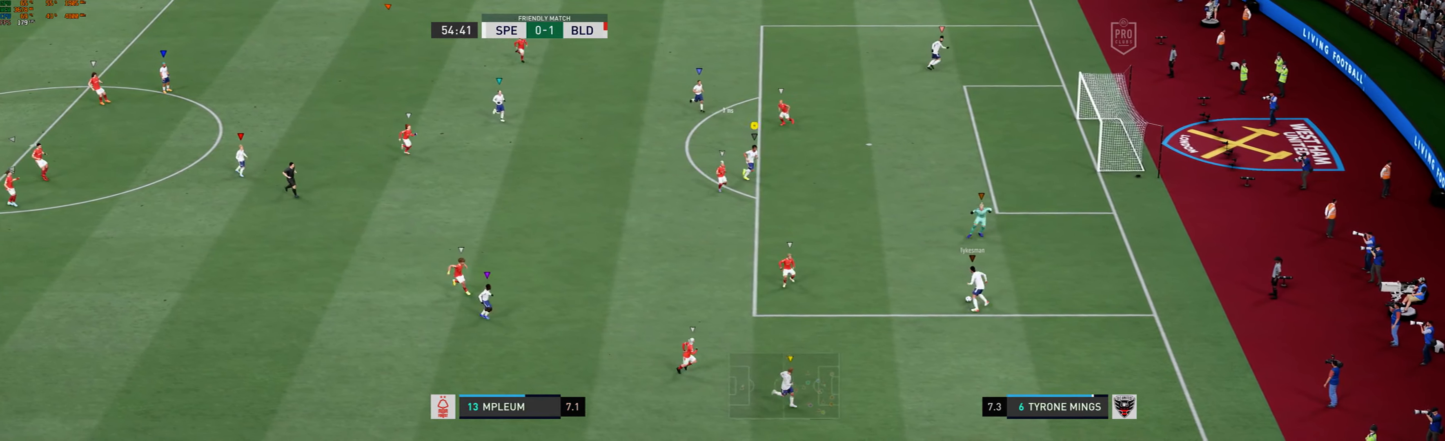
{"buttons": ["L2"], "left_stick": "down-right", "events": []}